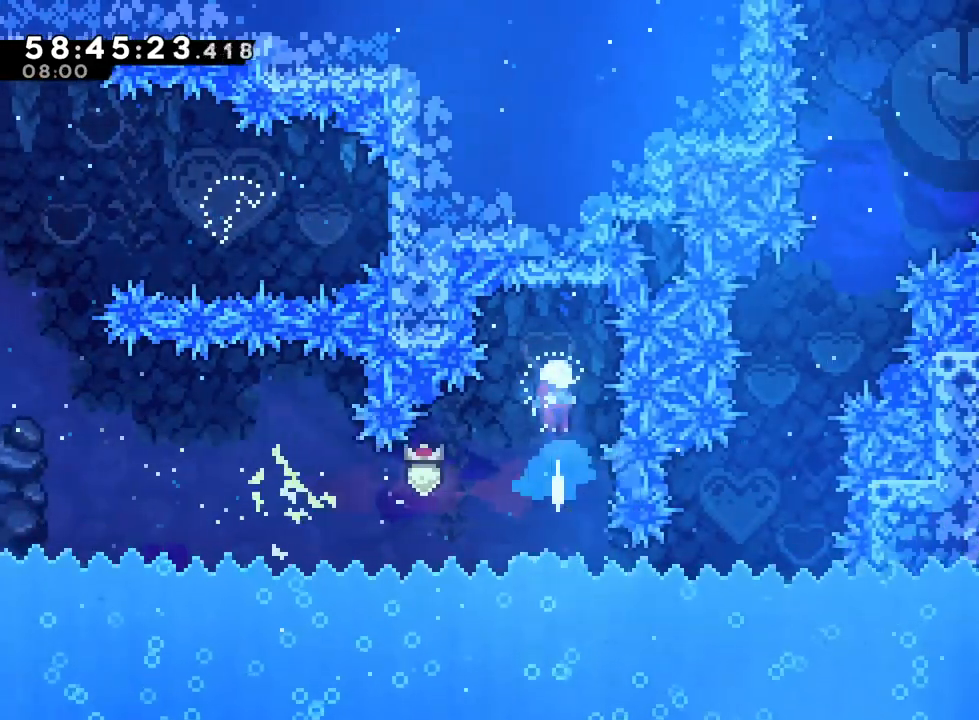
Gameplay with a controller (Nintendo layout); each line is a JSON object with the inputs held at the frame after it. "events" lists button and stick changes between this image and that frame as [ms after this image, input, new state], when the widget could be followed in between. Not read: HOME L3 R3.
{"buttons": ["START"], "left_stick": "down", "right_stick": "center"}
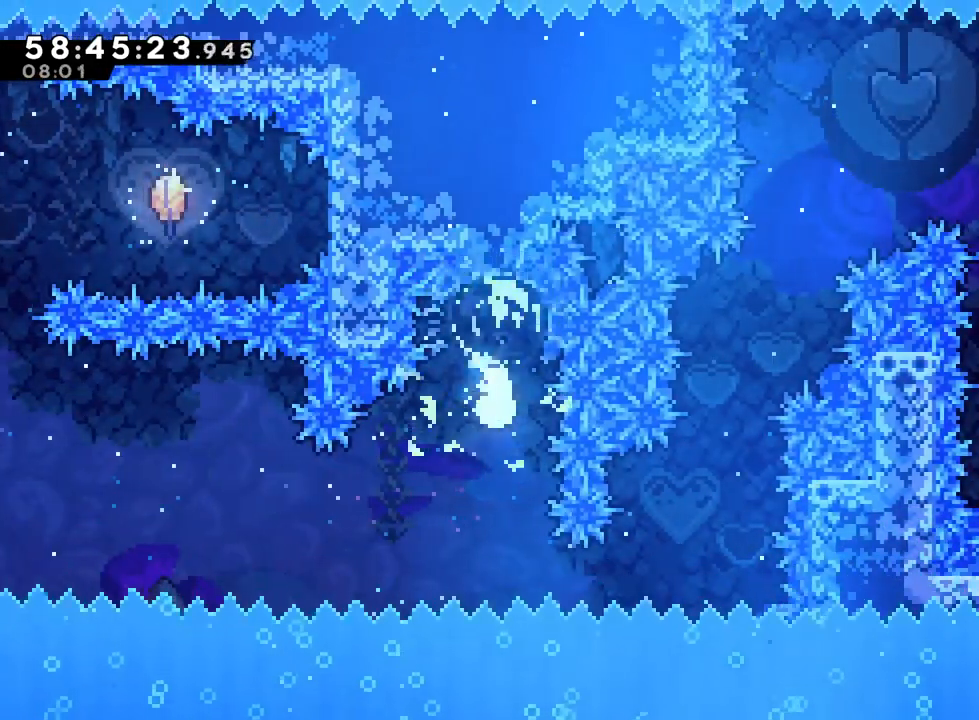
{"buttons": [], "left_stick": "up-right", "right_stick": "center", "events": [[33, "START", "up"], [250, "left_stick", "right"], [350, "left_stick", "up-right"]]}
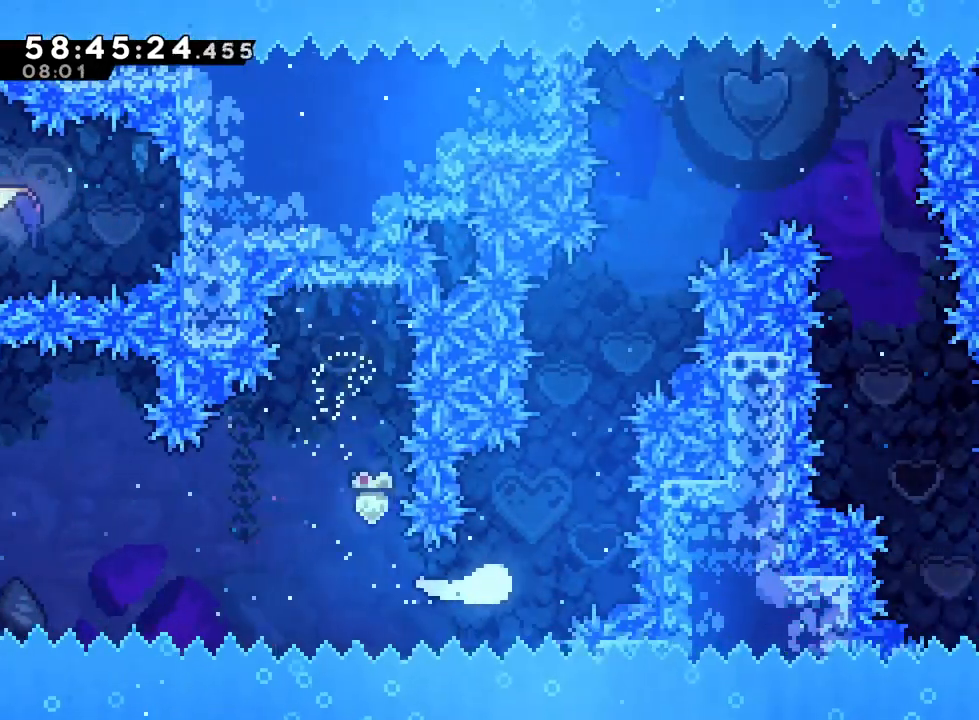
{"buttons": [], "left_stick": "up-right", "right_stick": "center", "events": []}
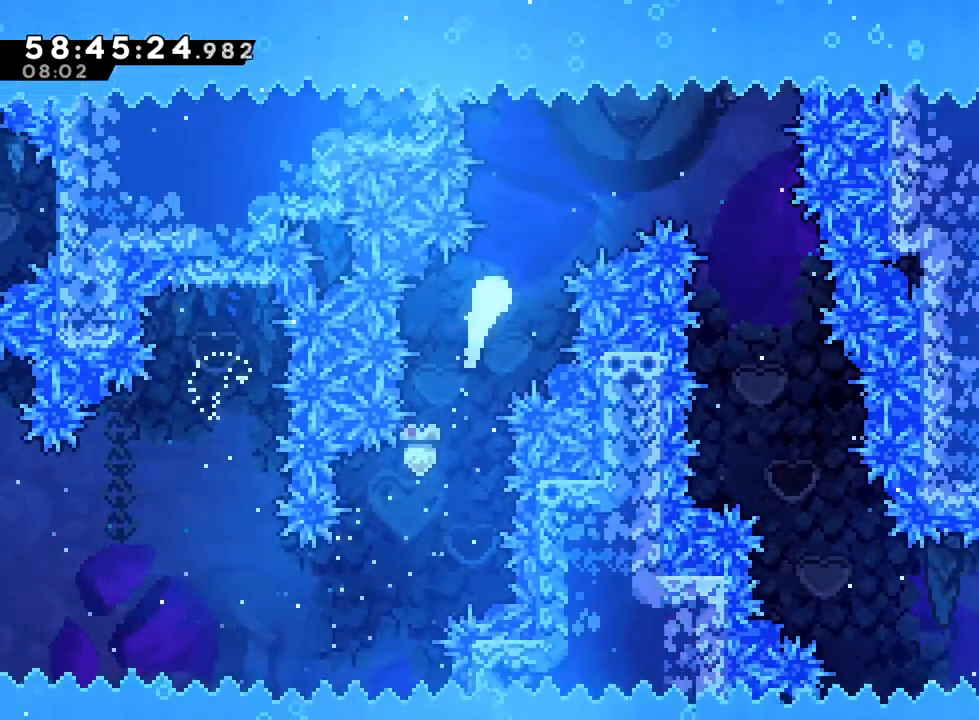
{"buttons": [], "left_stick": "down", "right_stick": "center"}
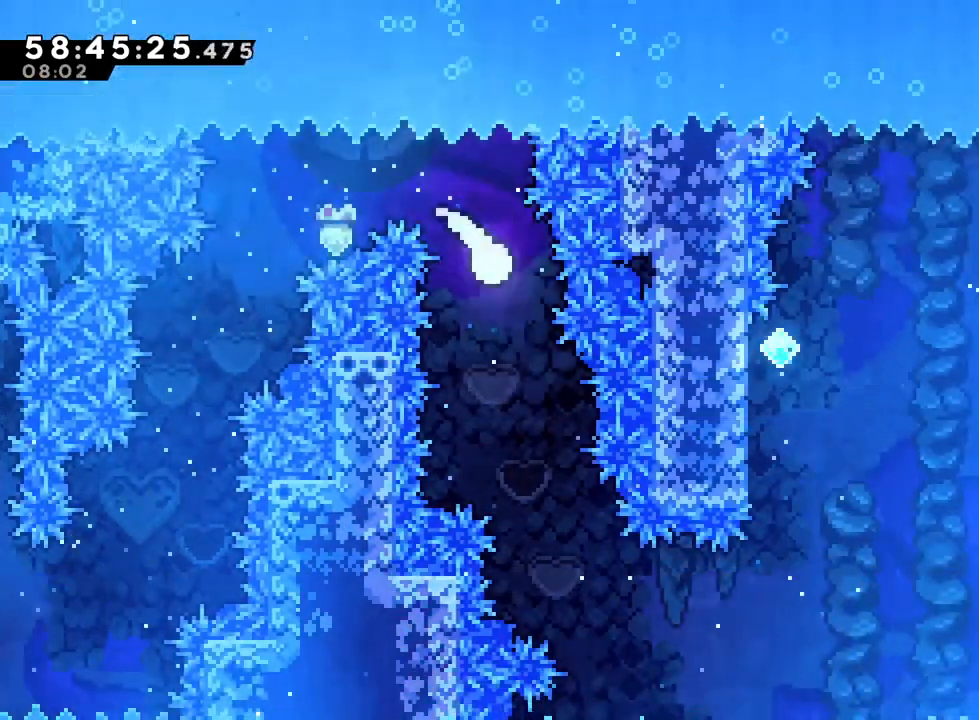
{"buttons": [], "left_stick": "down-right", "right_stick": "center", "events": [[317, "left_stick", "down-right"]]}
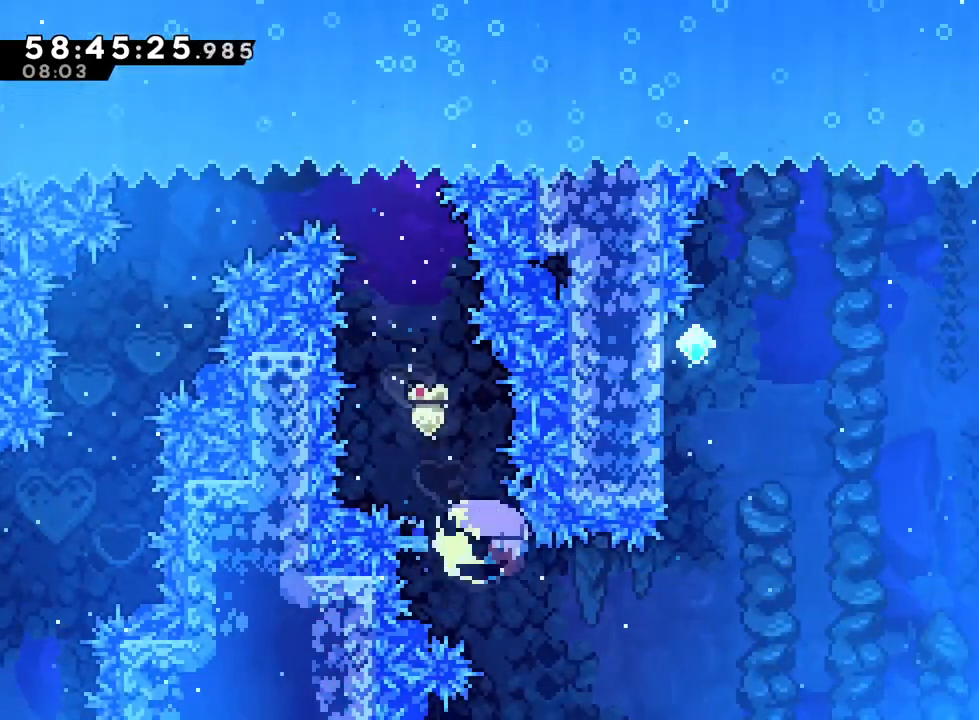
{"buttons": ["Y"], "left_stick": "up", "right_stick": "center"}
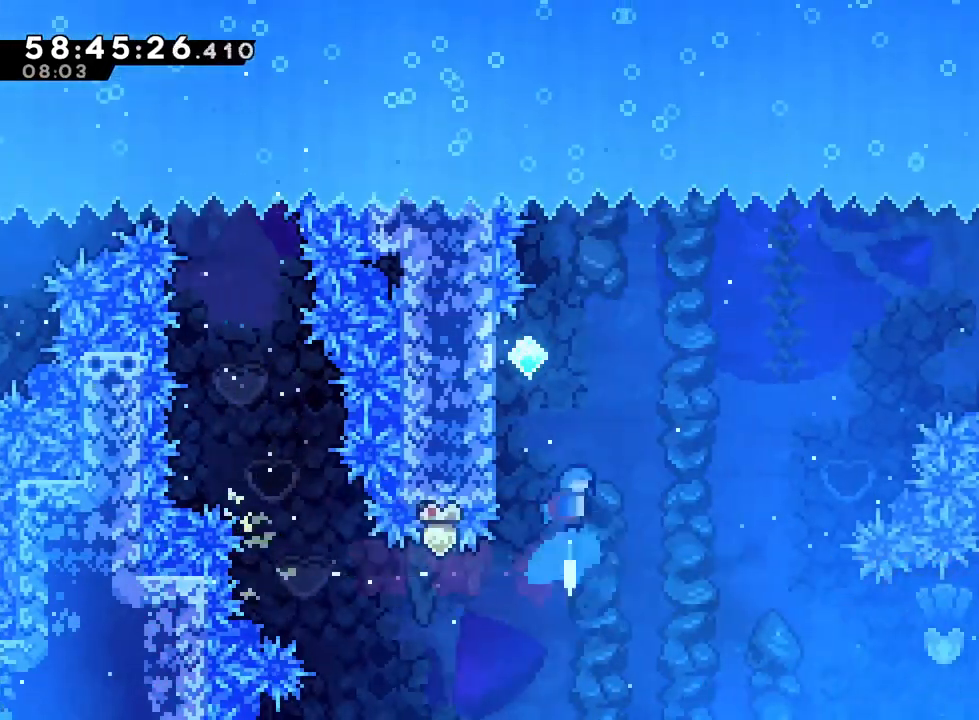
{"buttons": [], "left_stick": "center", "right_stick": "center", "events": [[17, "Y", "up"], [84, "R1", "down"], [134, "left_stick", "up-left"], [417, "R1", "up"], [467, "left_stick", "center"]]}
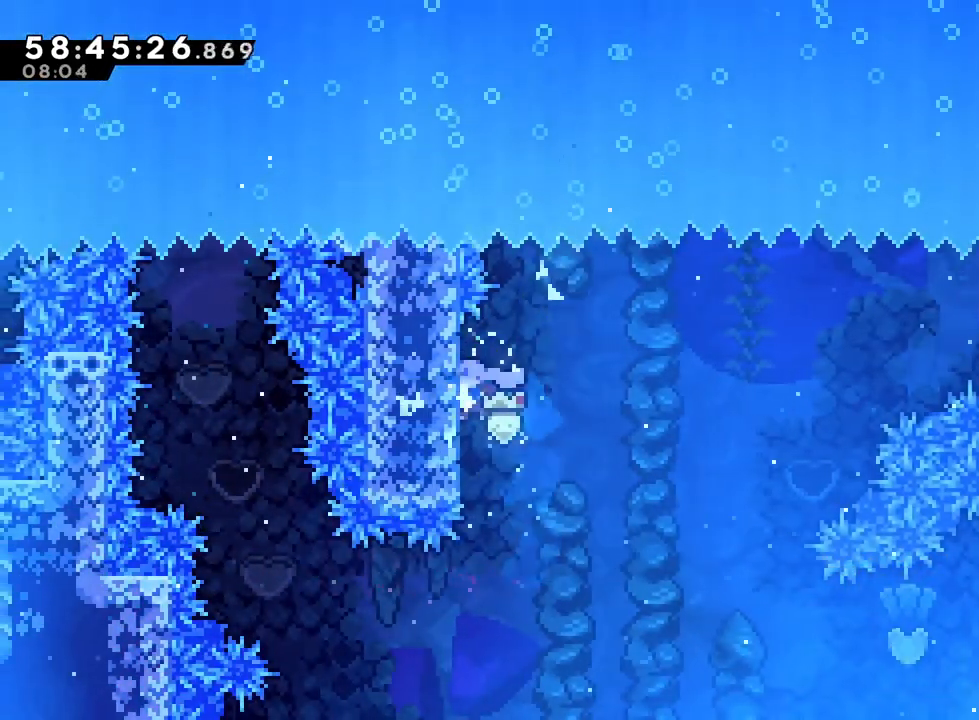
{"buttons": ["L2", "R1"], "left_stick": "down", "right_stick": "center", "events": [[117, "START", "down"], [167, "R1", "down"], [217, "START", "up"], [434, "L2", "down"], [434, "left_stick", "down"]]}
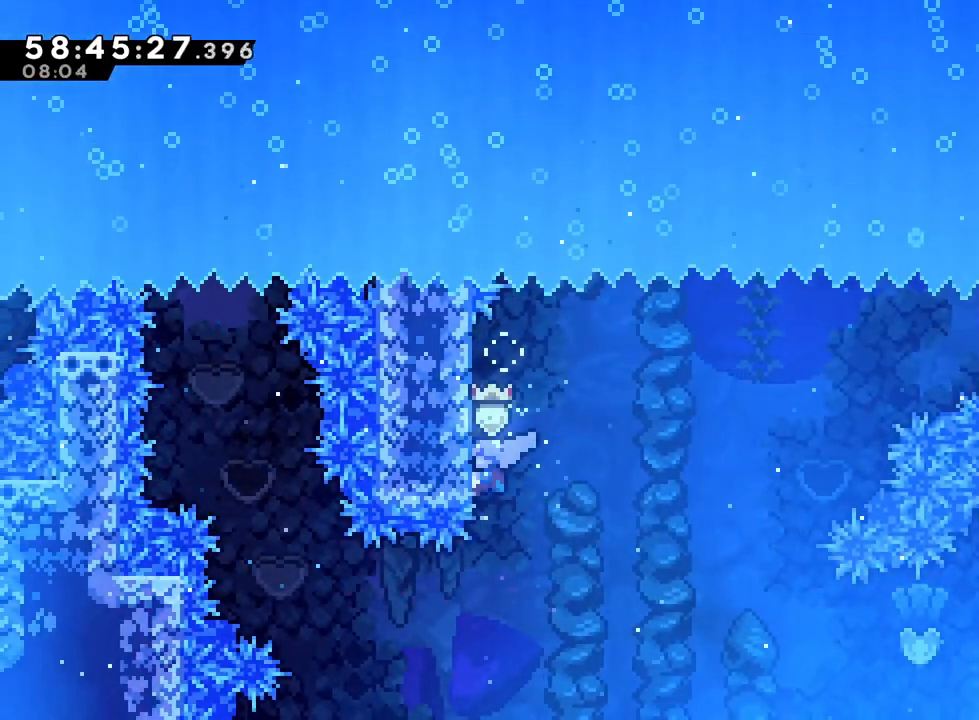
{"buttons": ["L2", "R1"], "left_stick": "center", "right_stick": "center", "events": [[17, "left_stick", "center"]]}
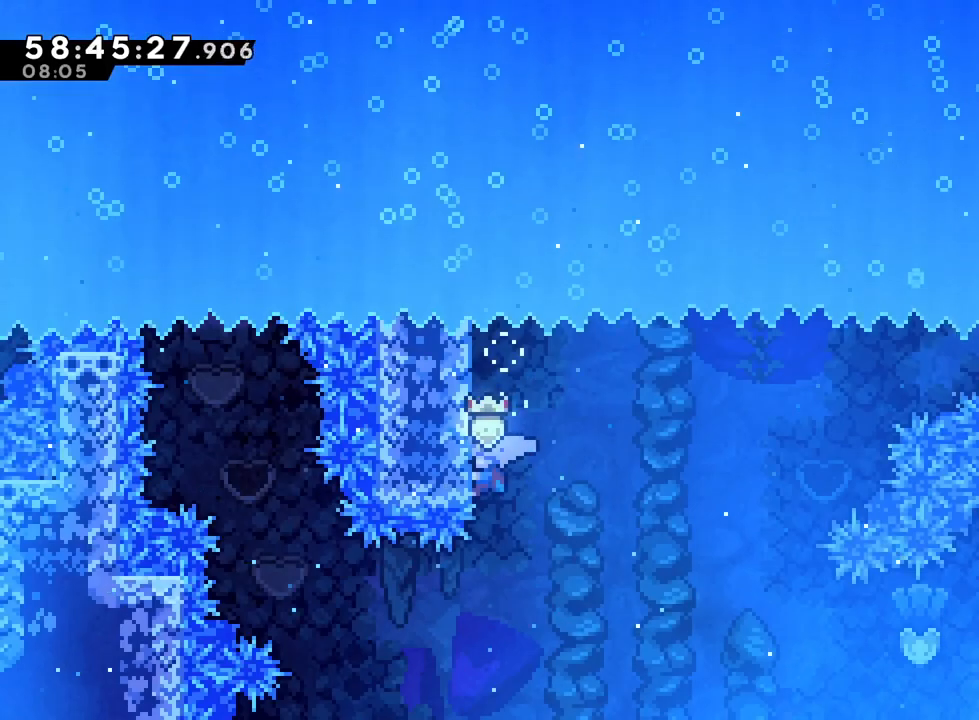
{"buttons": ["L2", "R1"], "left_stick": "center", "right_stick": "center", "events": []}
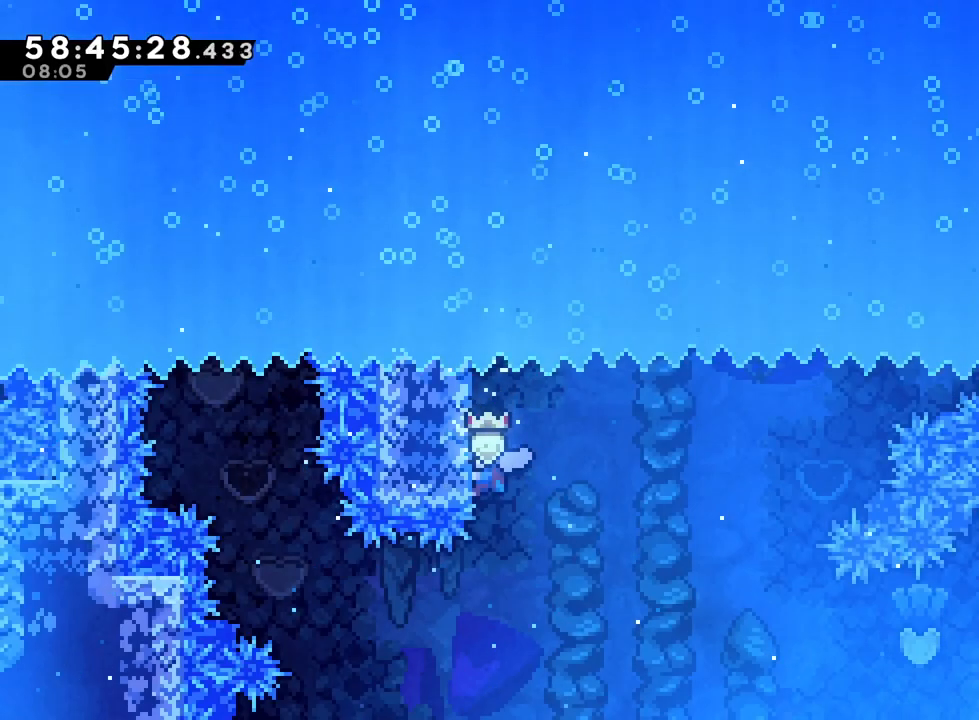
{"buttons": ["L2"], "left_stick": "right", "right_stick": "center", "events": [[84, "left_stick", "right"], [100, "B", "down"], [184, "B", "up"], [184, "R1", "up"]]}
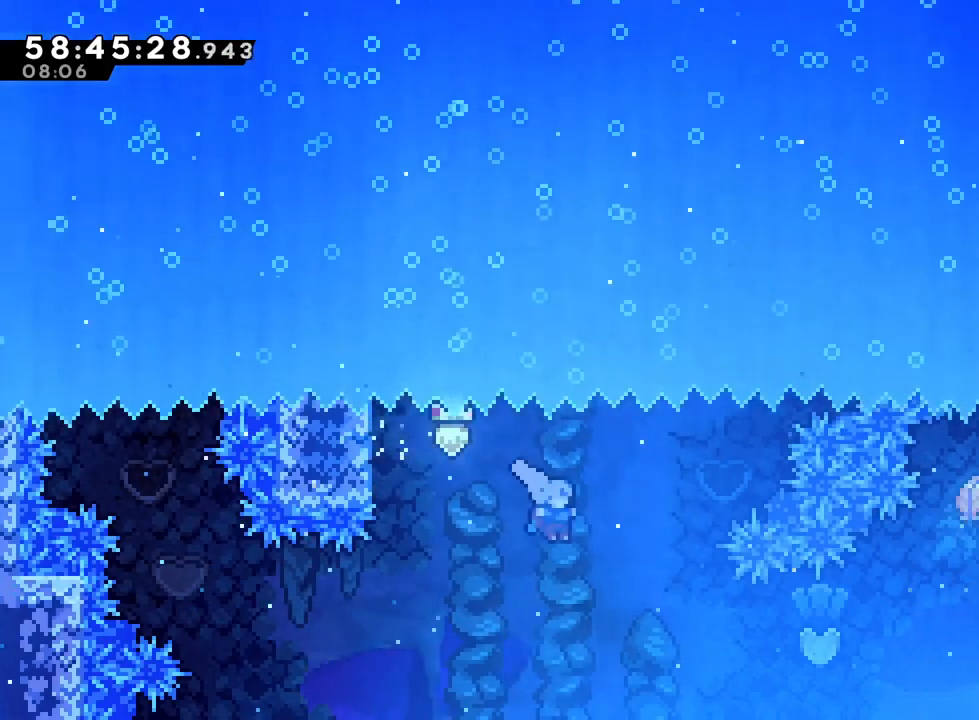
{"buttons": ["L2"], "left_stick": "right", "right_stick": "center", "events": [[283, "Y", "down"], [384, "Y", "up"]]}
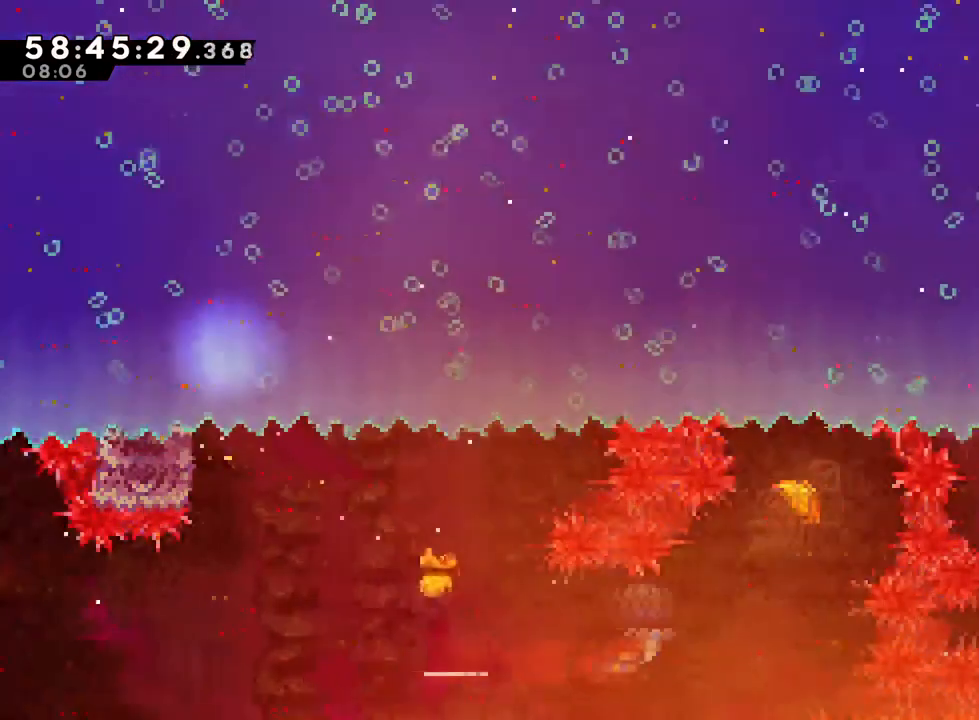
{"buttons": [], "left_stick": "down-left", "right_stick": "center", "events": [[17, "left_stick", "up-right"], [84, "Y", "down"], [201, "Y", "up"], [284, "L2", "up"], [401, "left_stick", "down-left"]]}
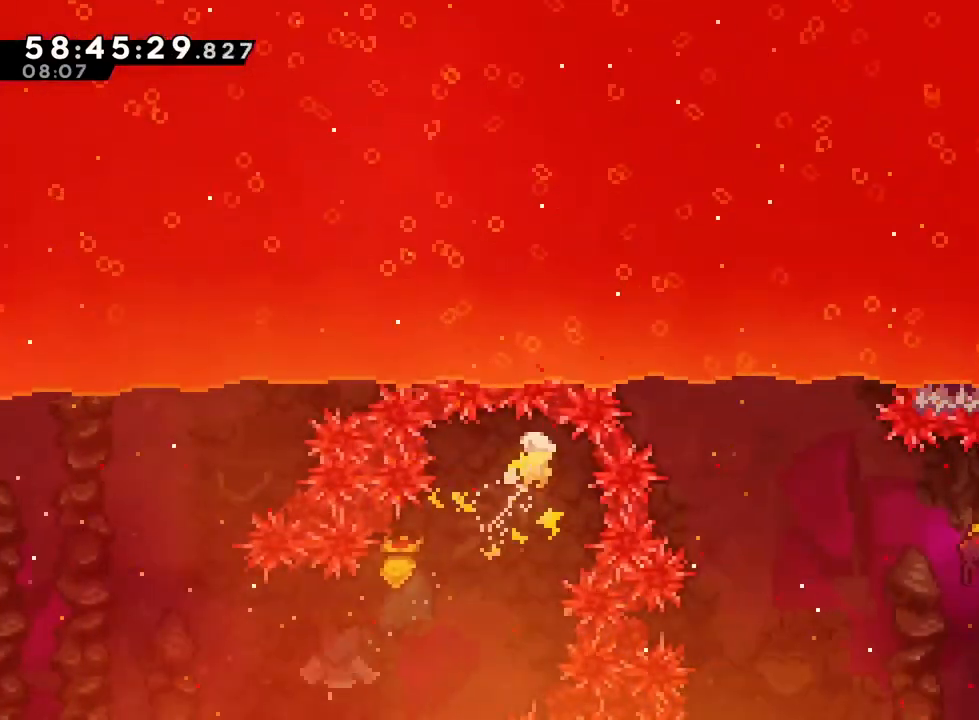
{"buttons": [], "left_stick": "down-left", "right_stick": "center", "events": []}
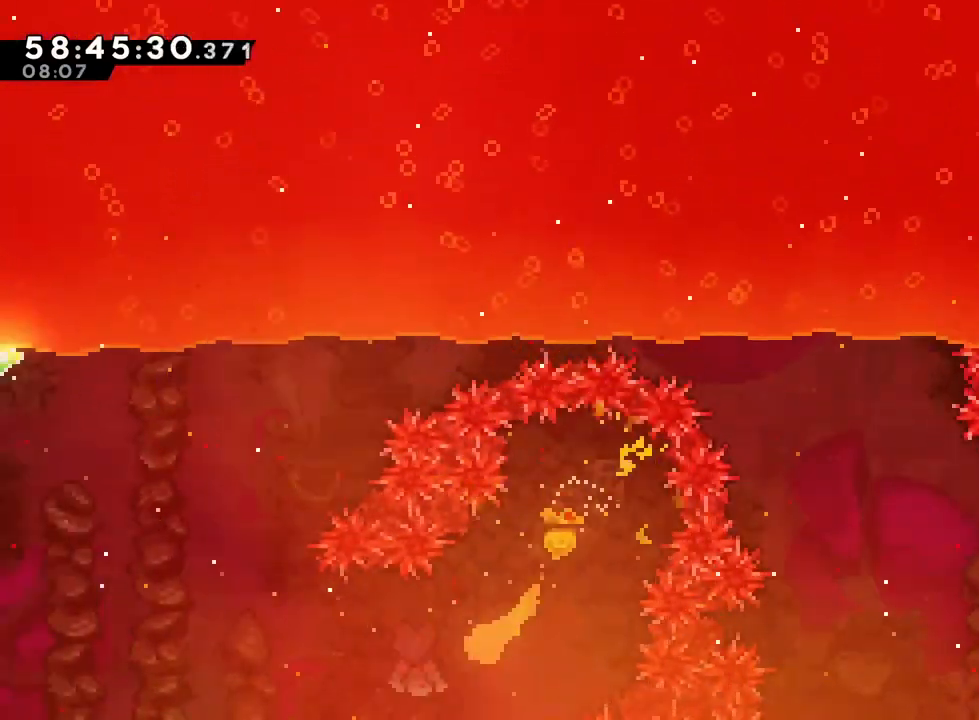
{"buttons": [], "left_stick": "up", "right_stick": "center", "events": [[117, "left_stick", "left"], [251, "left_stick", "up-left"], [467, "left_stick", "up"]]}
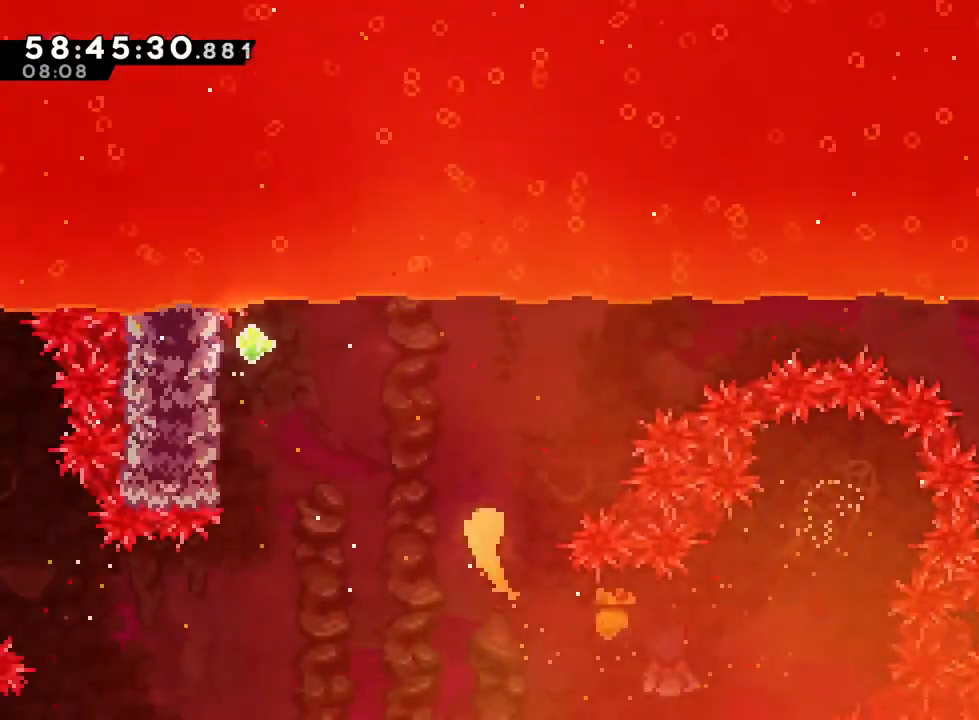
{"buttons": [], "left_stick": "right", "right_stick": "center", "events": [[67, "left_stick", "up-right"], [300, "left_stick", "right"]]}
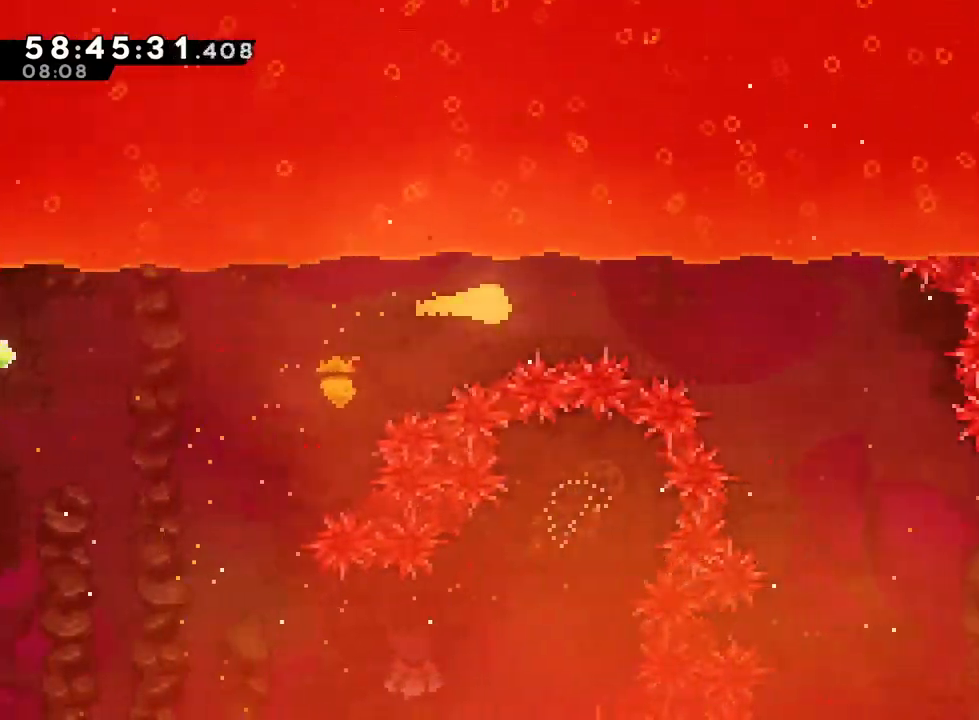
{"buttons": [], "left_stick": "down-right", "right_stick": "center", "events": [[251, "left_stick", "down-right"]]}
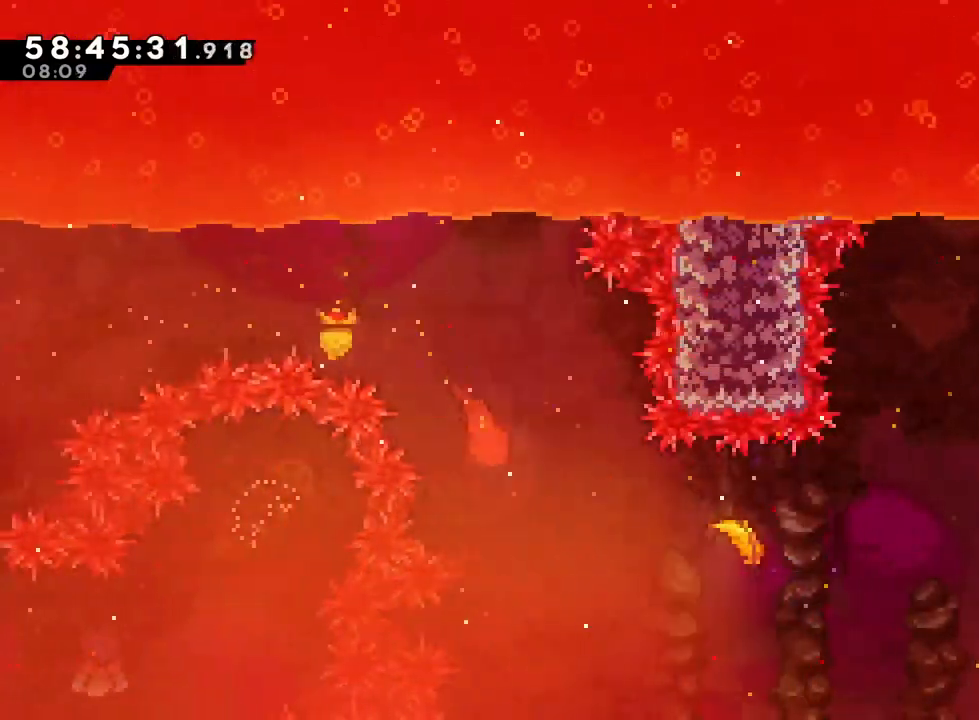
{"buttons": [], "left_stick": "right", "right_stick": "center", "events": [[267, "left_stick", "right"], [333, "Y", "down"], [500, "Y", "up"]]}
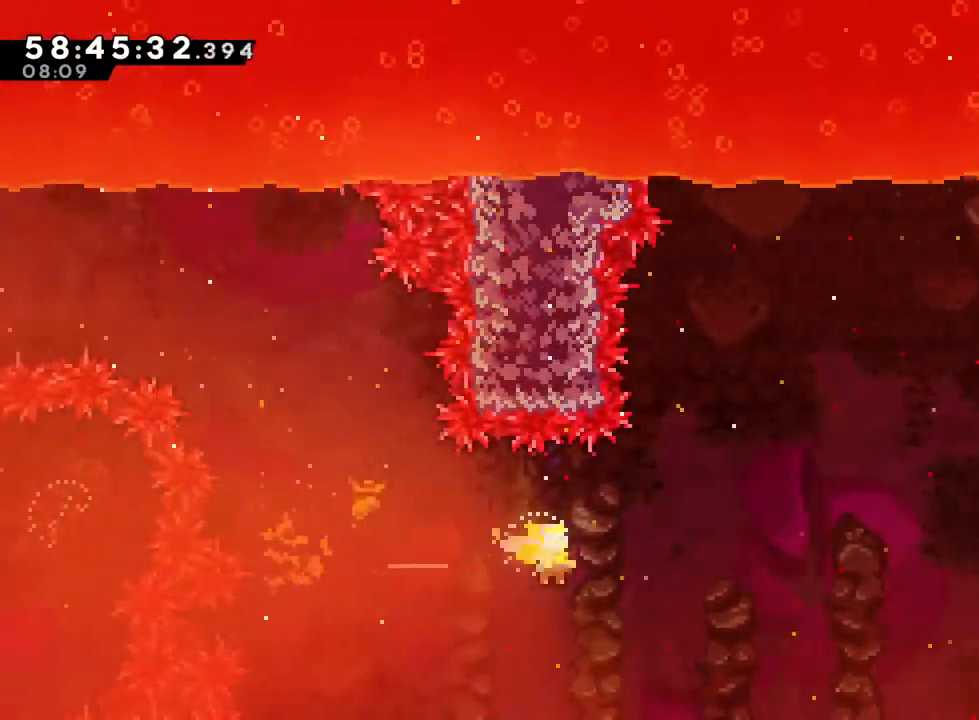
{"buttons": [], "left_stick": "right", "right_stick": "center", "events": [[134, "left_stick", "center"], [201, "left_stick", "right"]]}
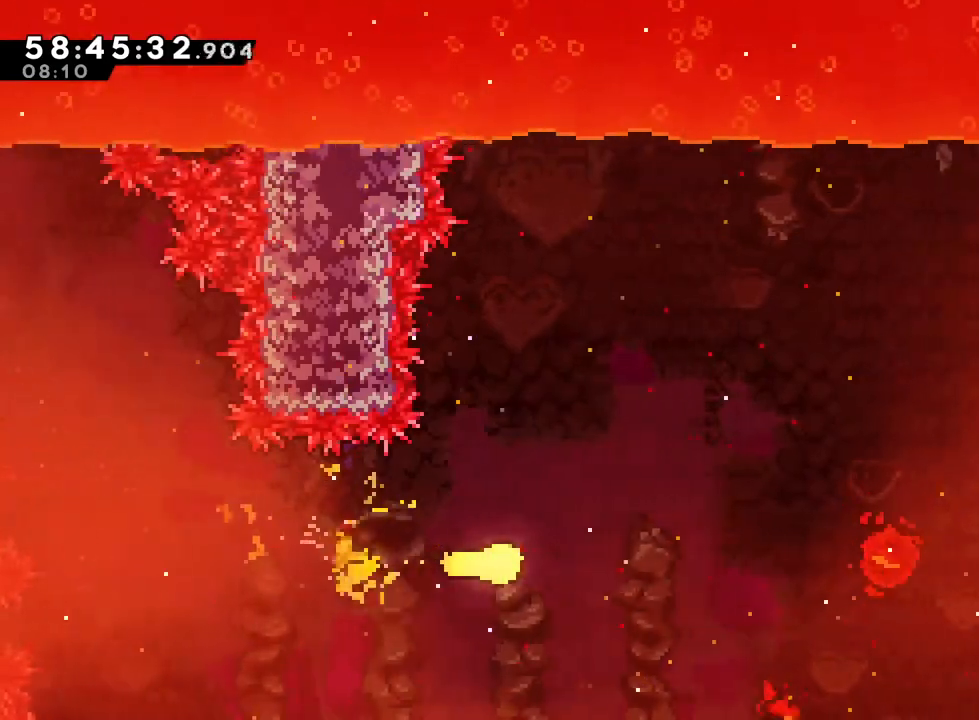
{"buttons": [], "left_stick": "right", "right_stick": "center", "events": []}
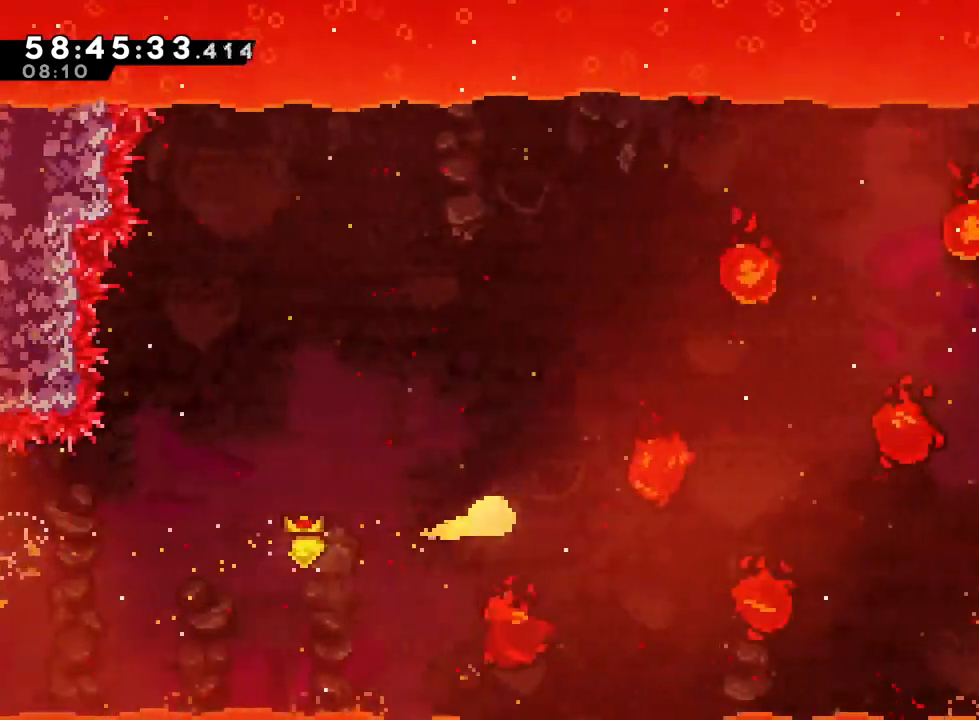
{"buttons": [], "left_stick": "right", "right_stick": "center", "events": [[251, "left_stick", "up-right"], [501, "left_stick", "right"]]}
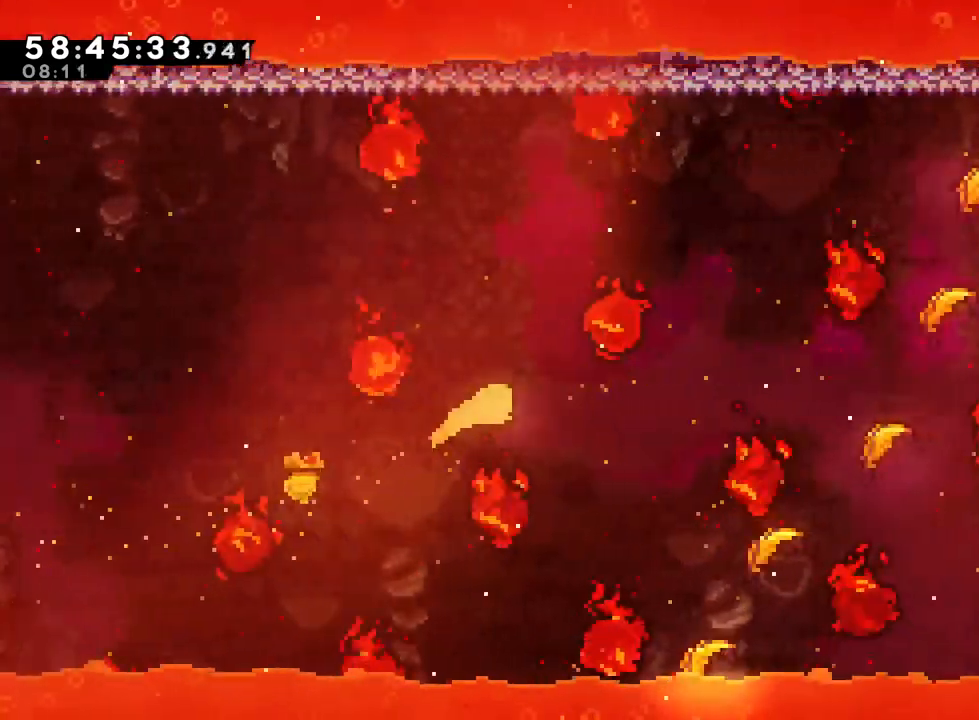
{"buttons": [], "left_stick": "up-right", "right_stick": "center", "events": [[100, "left_stick", "down-right"], [367, "left_stick", "up-right"]]}
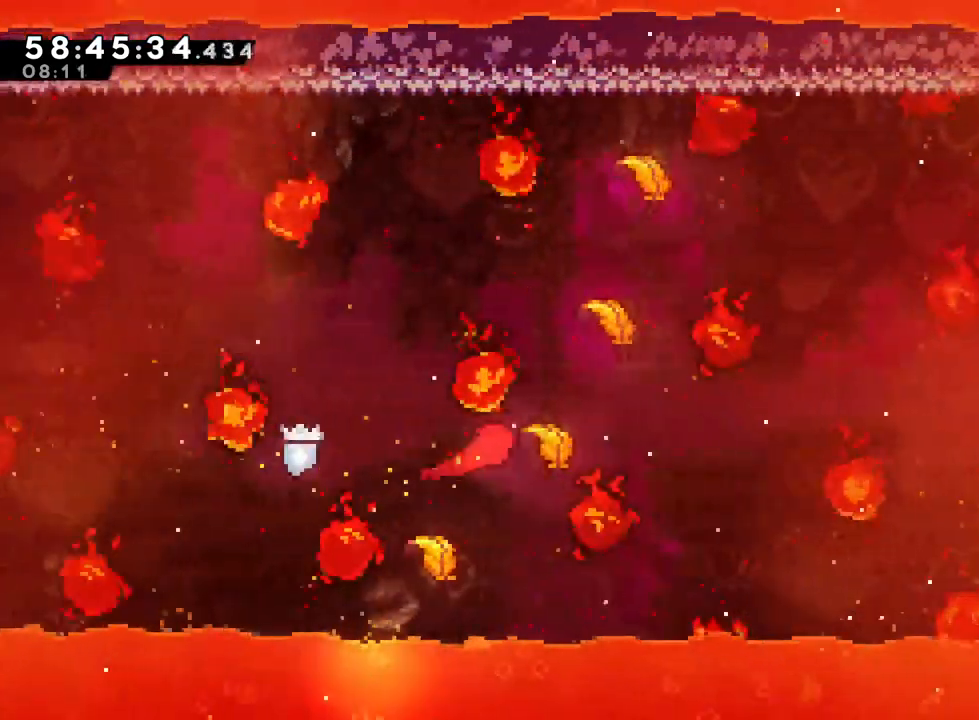
{"buttons": [], "left_stick": "right", "right_stick": "center", "events": [[150, "left_stick", "right"], [301, "left_stick", "down-right"], [451, "left_stick", "right"]]}